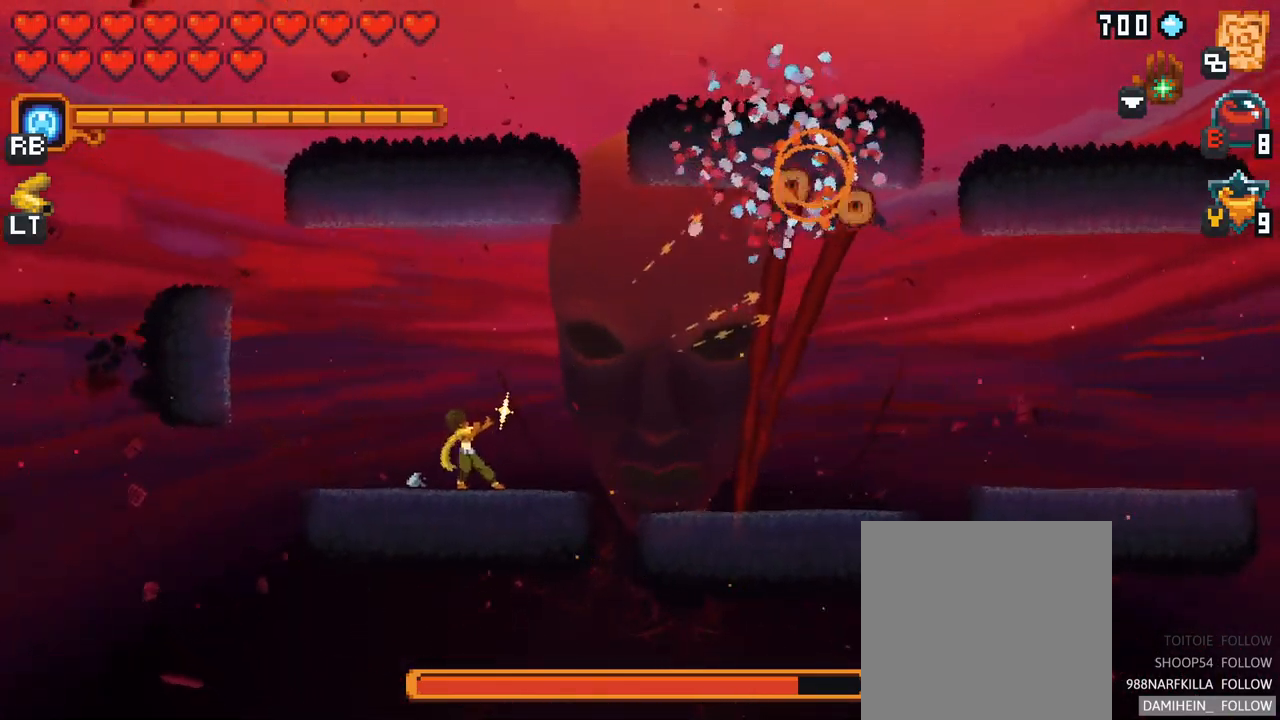
Gameplay with a controller (Xbox layout); each line is a JSON object with the inputs held at the frame after it. "events" lists button and stick changes between this image and that frame as [ms after this image, input, new state], when the widget could be followed in between. Not read: L3 R3.
{"buttons": [], "left_stick": "up-right", "right_stick": "center", "events": [[317, "X", "up"]]}
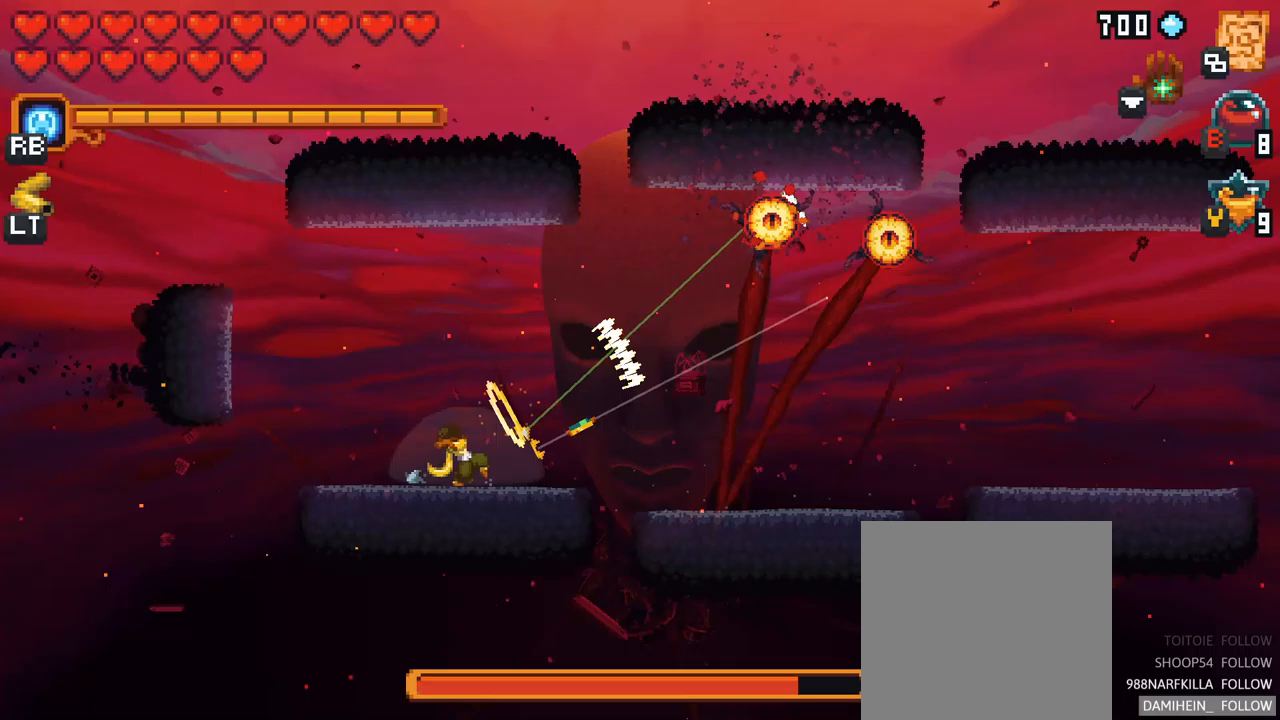
{"buttons": [], "left_stick": "right", "right_stick": "center", "events": [[50, "A", "down"], [167, "A", "up"], [333, "left_stick", "right"]]}
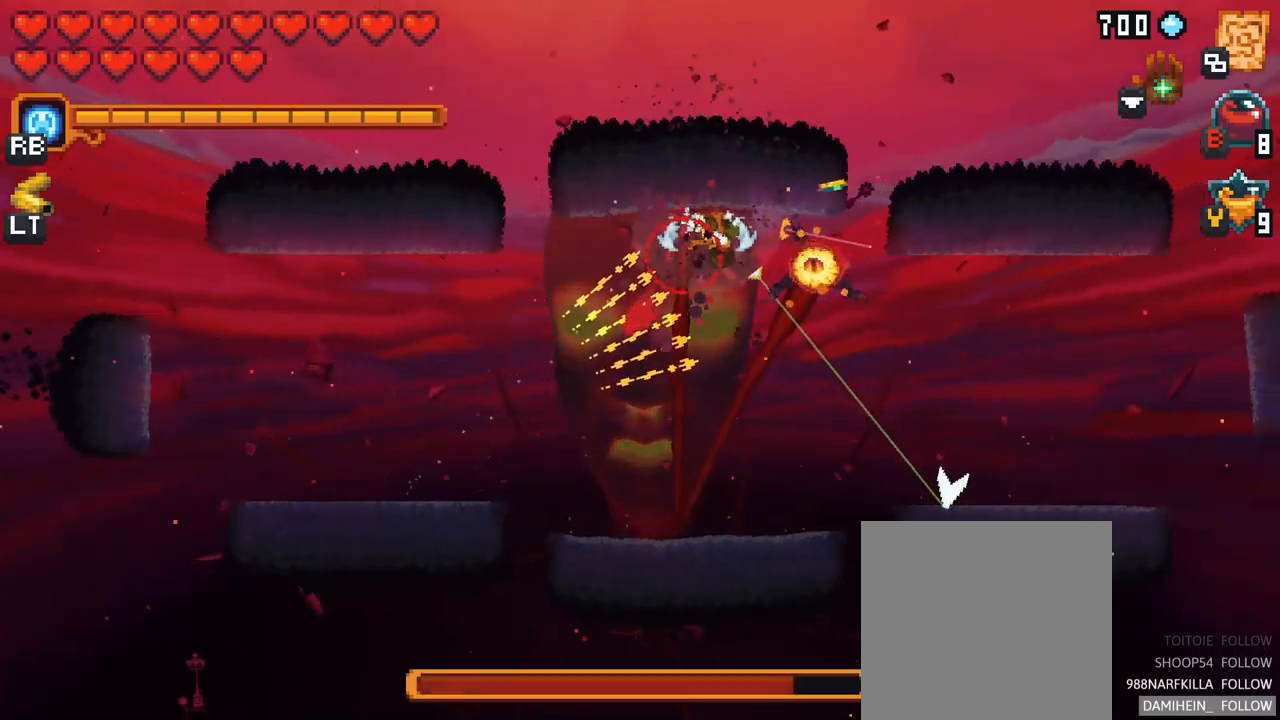
{"buttons": [], "left_stick": "up", "right_stick": "center", "events": [[100, "A", "down"], [217, "A", "up"], [450, "left_stick", "up"]]}
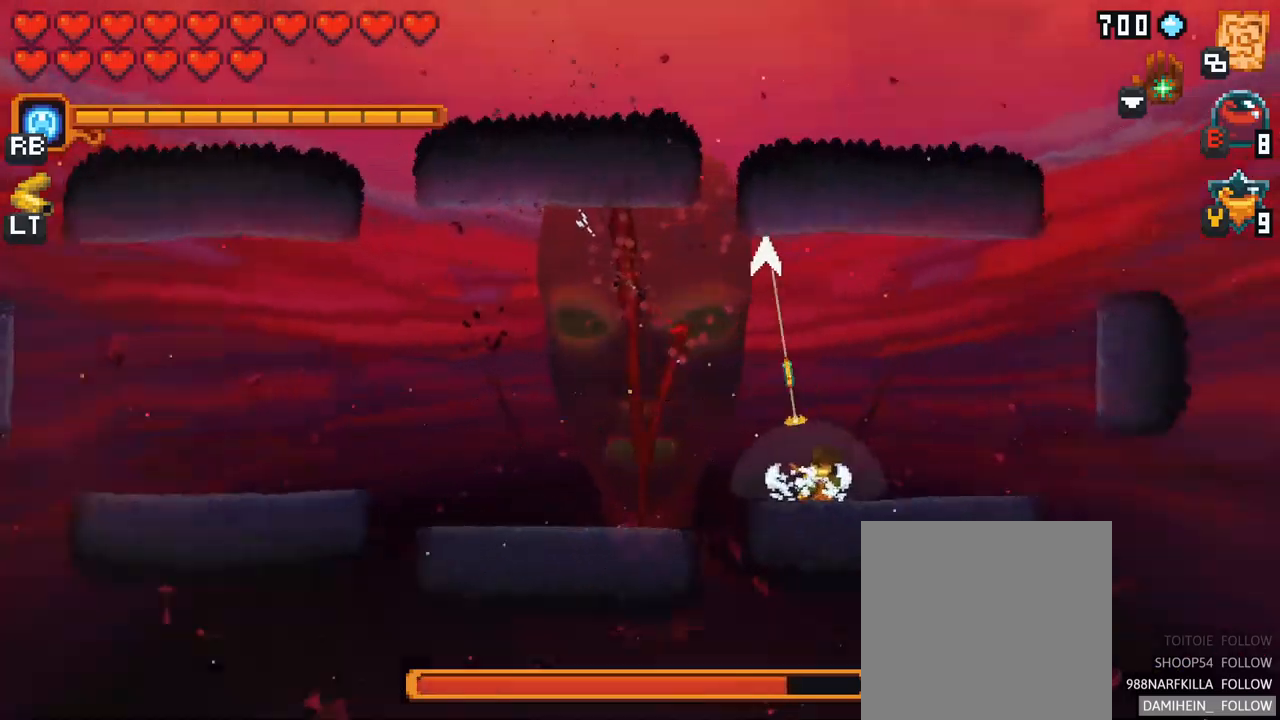
{"buttons": [], "left_stick": "up-left", "right_stick": "center", "events": [[50, "left_stick", "up-left"], [267, "A", "down"], [350, "A", "up"]]}
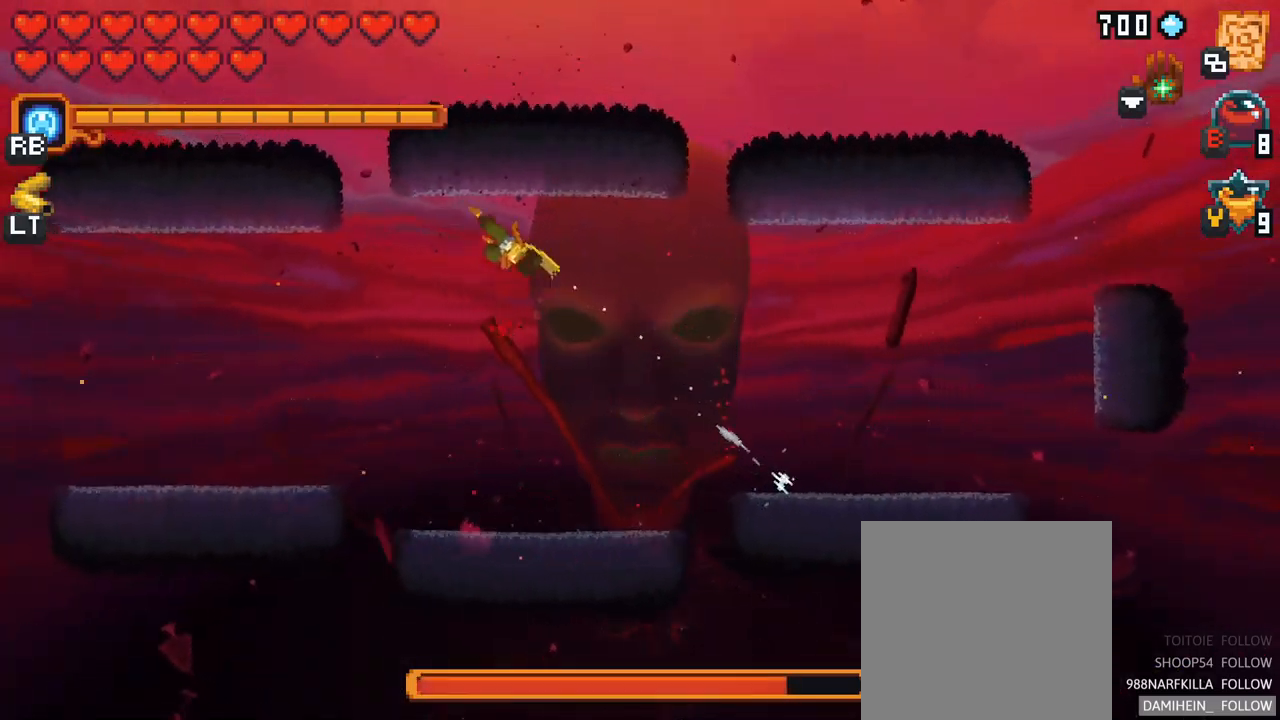
{"buttons": [], "left_stick": "center", "right_stick": "center", "events": [[17, "left_stick", "left"], [100, "A", "down"], [167, "A", "up"], [467, "left_stick", "center"]]}
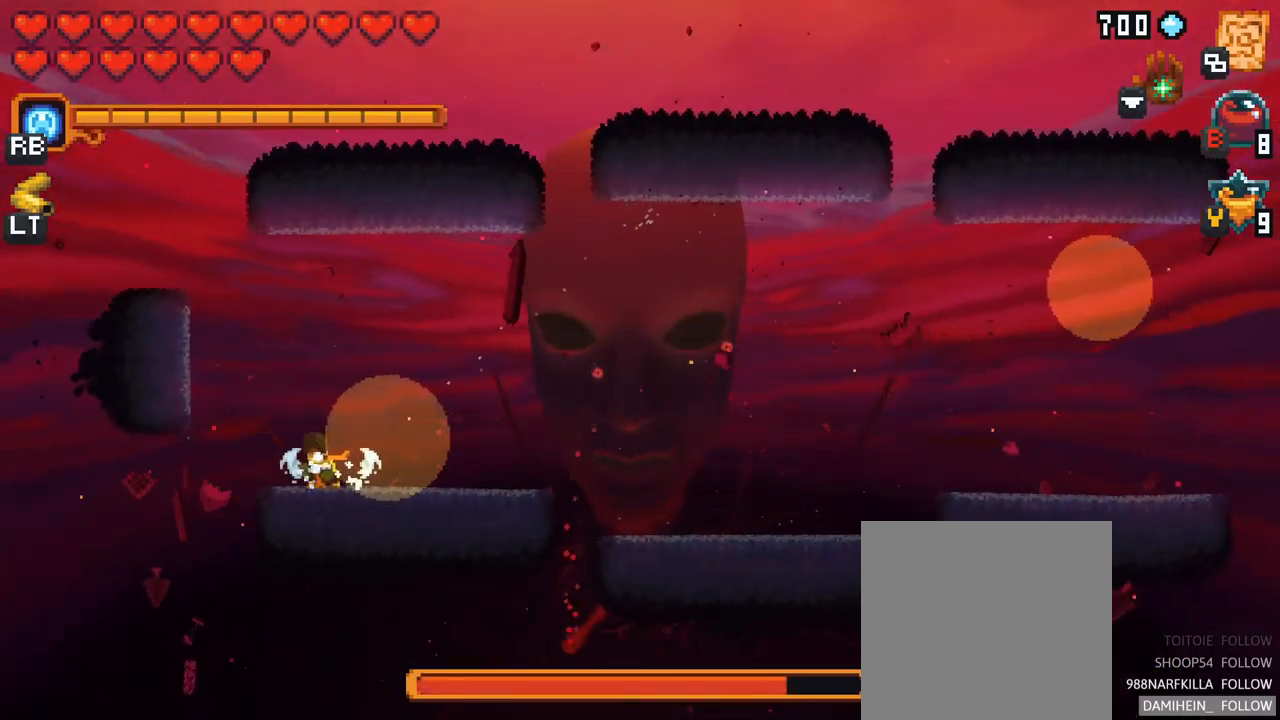
{"buttons": [], "left_stick": "up-right", "right_stick": "center", "events": [[450, "left_stick", "up-right"]]}
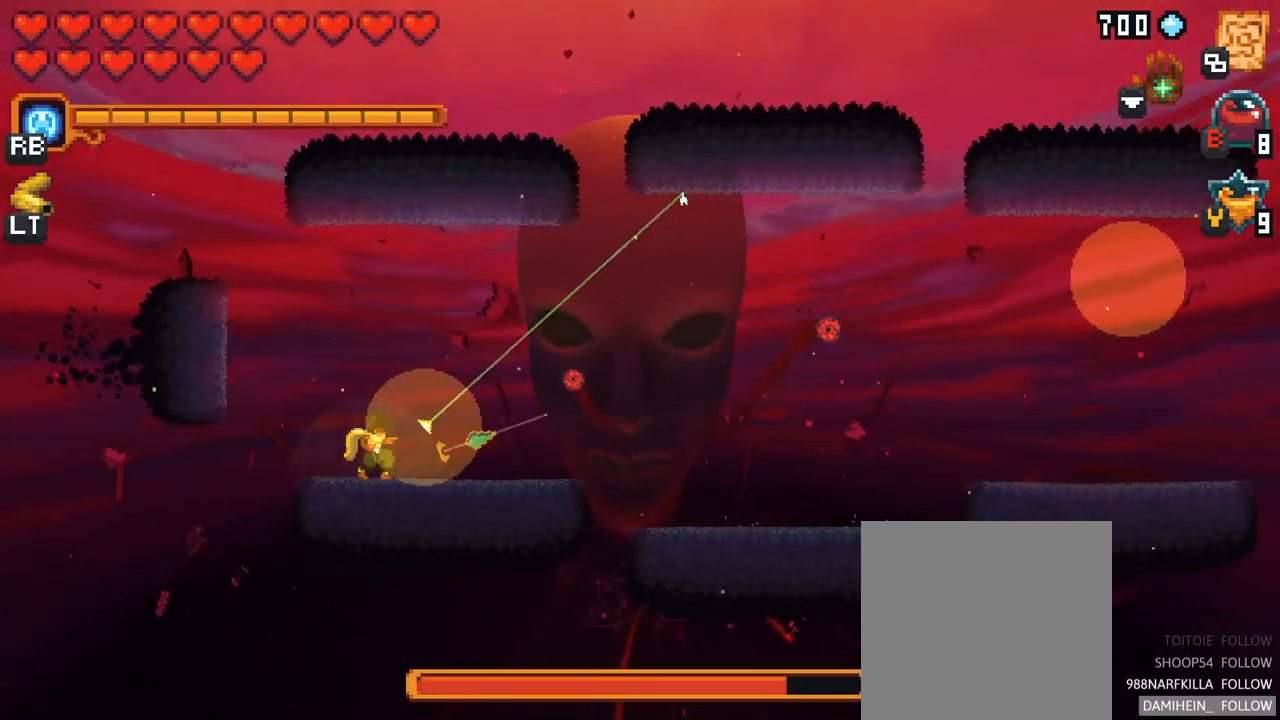
{"buttons": [], "left_stick": "down", "right_stick": "center", "events": [[117, "A", "down"], [217, "A", "up"], [417, "left_stick", "down"]]}
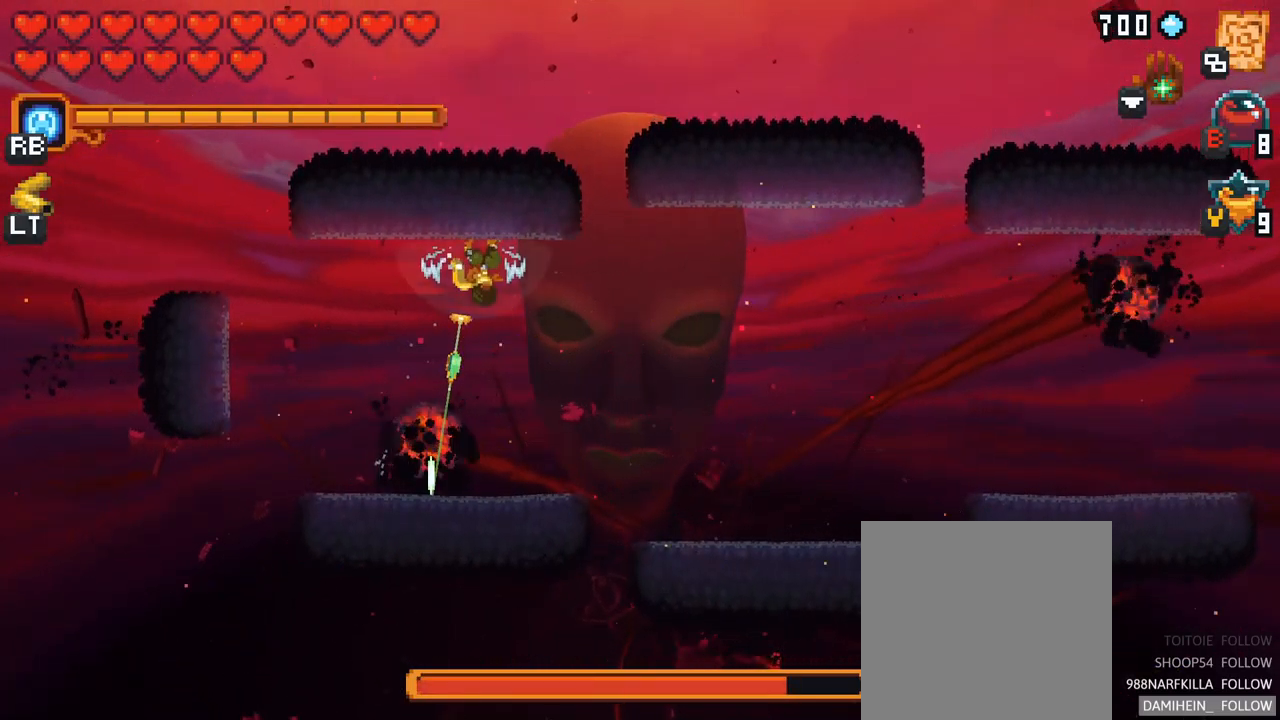
{"buttons": [], "left_stick": "down", "right_stick": "center", "events": [[33, "X", "down"], [433, "X", "up"]]}
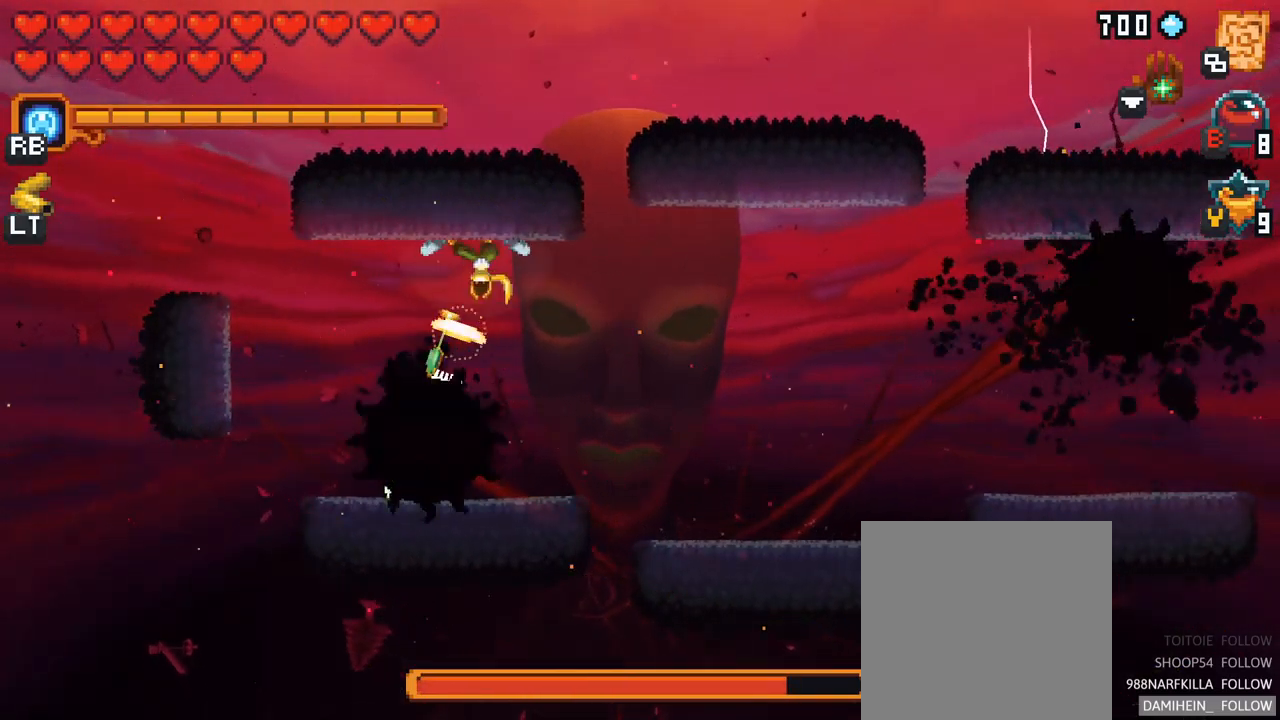
{"buttons": ["X"], "left_stick": "down", "right_stick": "center", "events": [[350, "X", "down"]]}
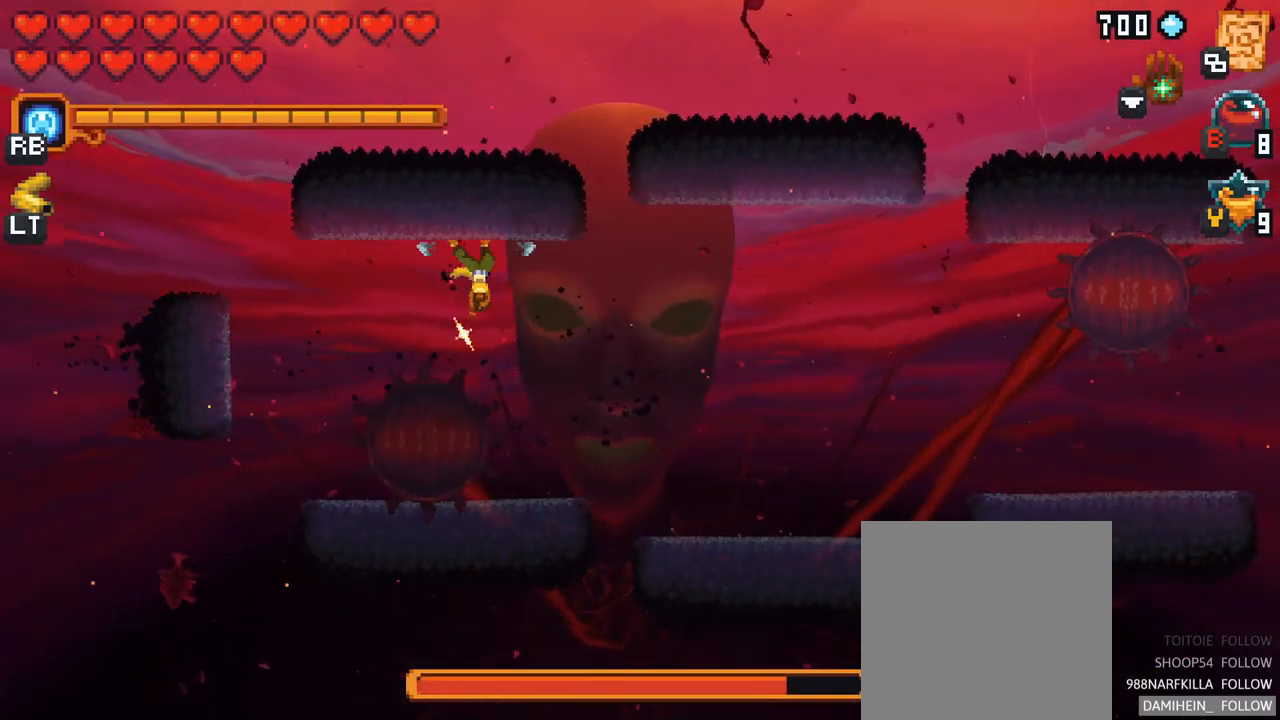
{"buttons": [], "left_stick": "down", "right_stick": "center", "events": [[300, "X", "up"]]}
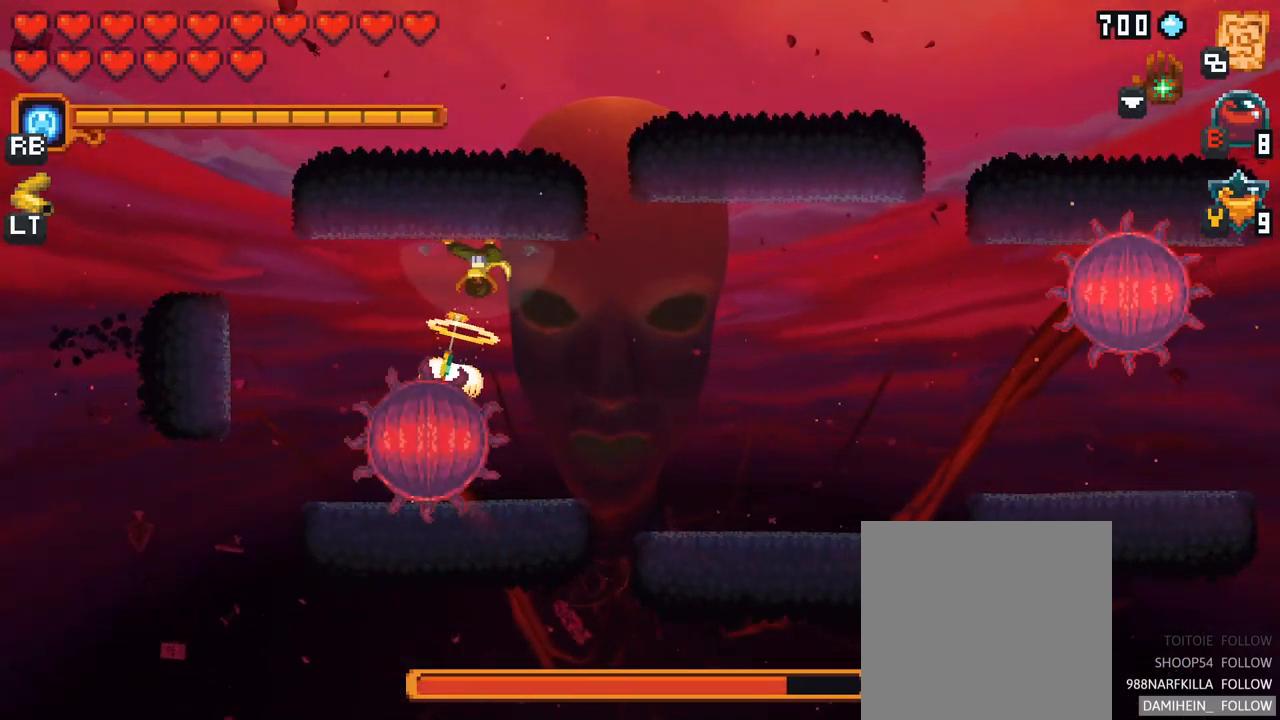
{"buttons": [], "left_stick": "down-right", "right_stick": "center", "events": [[83, "left_stick", "down-right"]]}
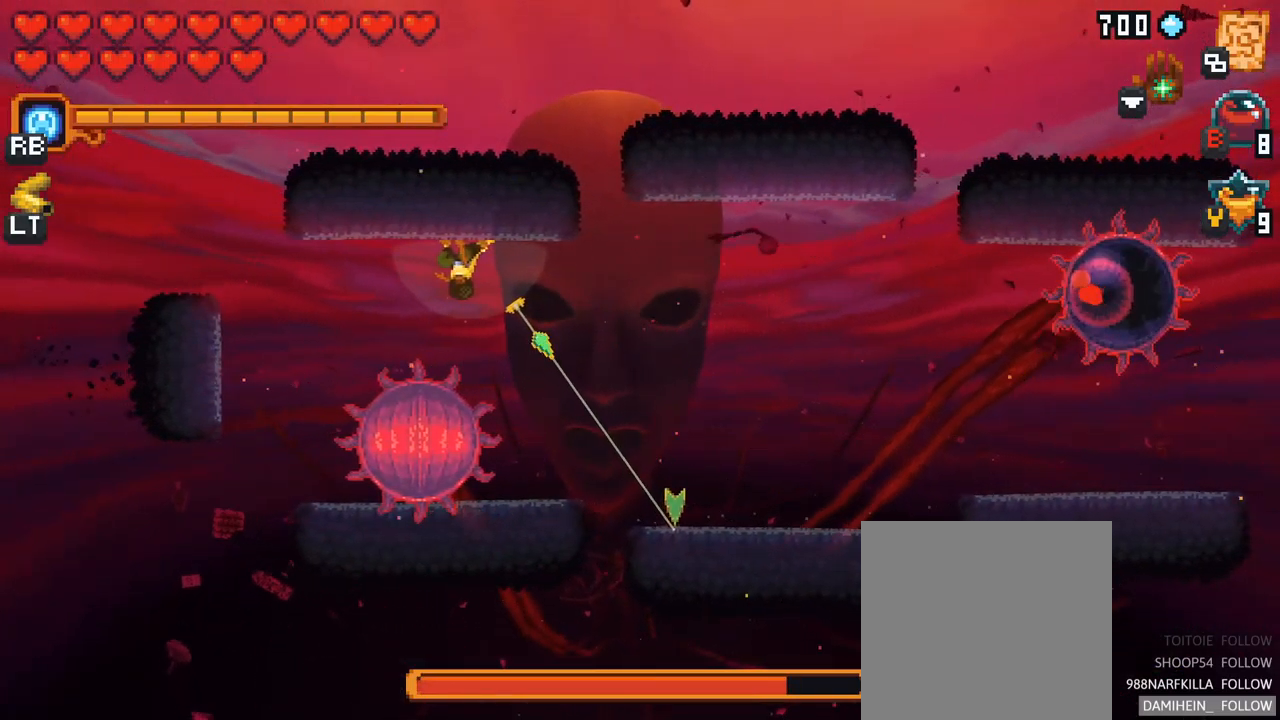
{"buttons": ["X"], "left_stick": "left", "right_stick": "center", "events": [[117, "A", "down"], [267, "A", "up"], [317, "left_stick", "left"], [400, "X", "down"]]}
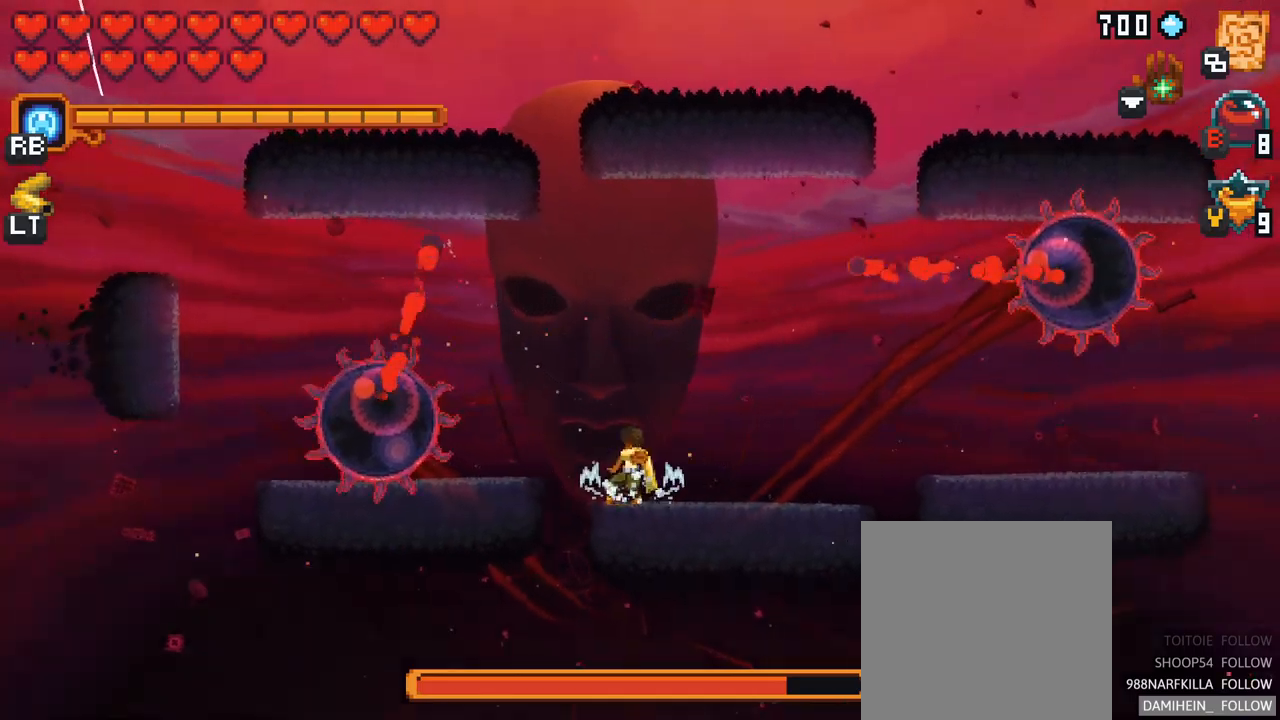
{"buttons": ["X", "R2"], "left_stick": "left", "right_stick": "center", "events": [[434, "R2", "down"]]}
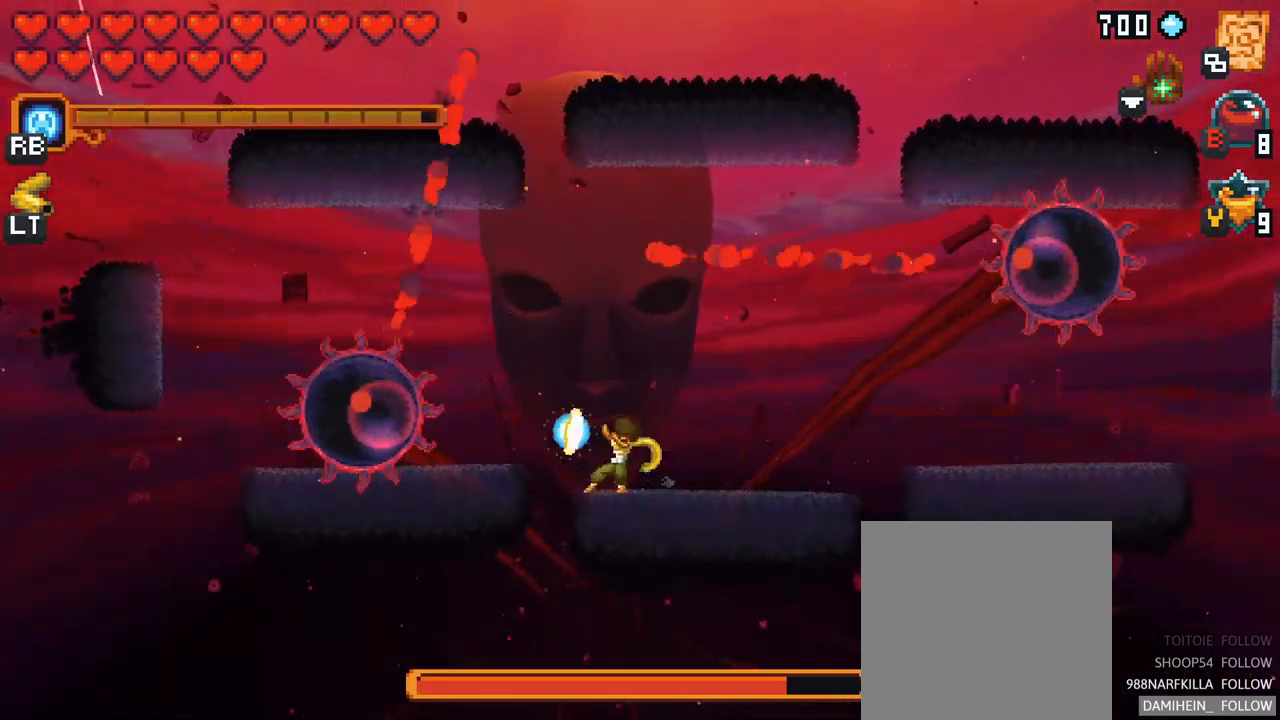
{"buttons": ["X"], "left_stick": "up-left", "right_stick": "center", "events": [[84, "R2", "up"], [234, "left_stick", "up-left"]]}
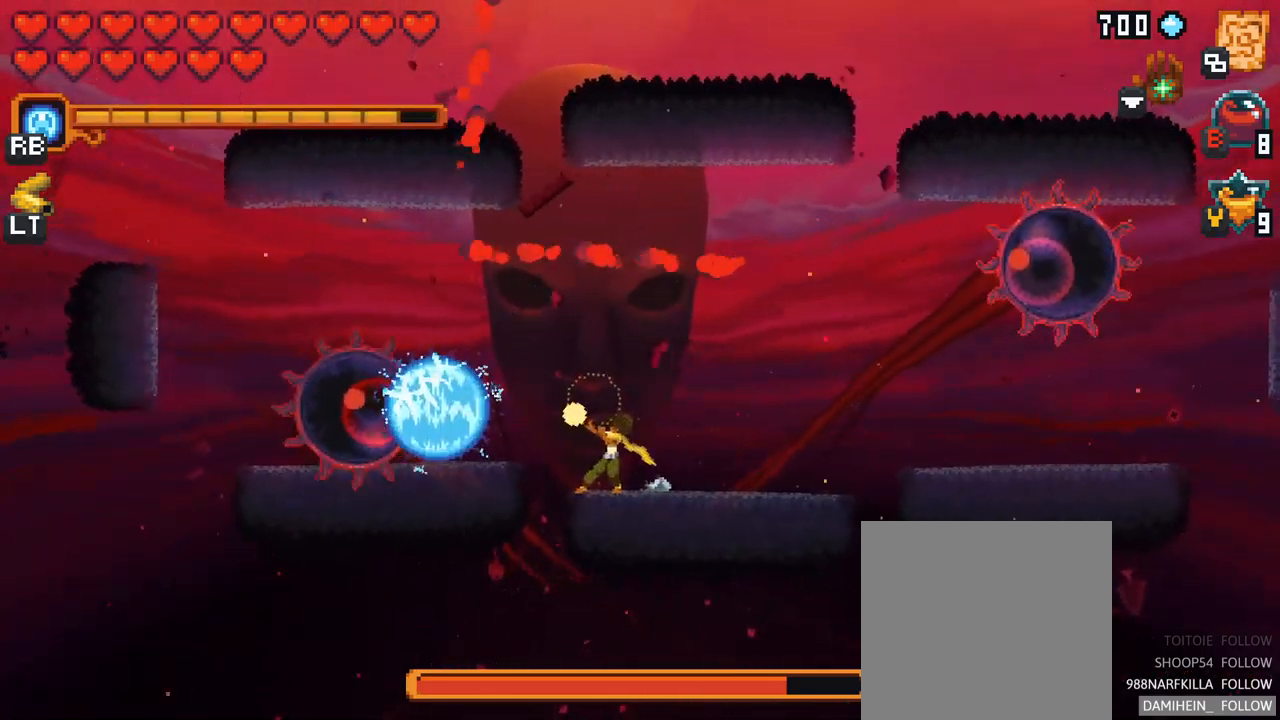
{"buttons": ["X"], "left_stick": "up-right", "right_stick": "center", "events": [[67, "left_stick", "up-right"]]}
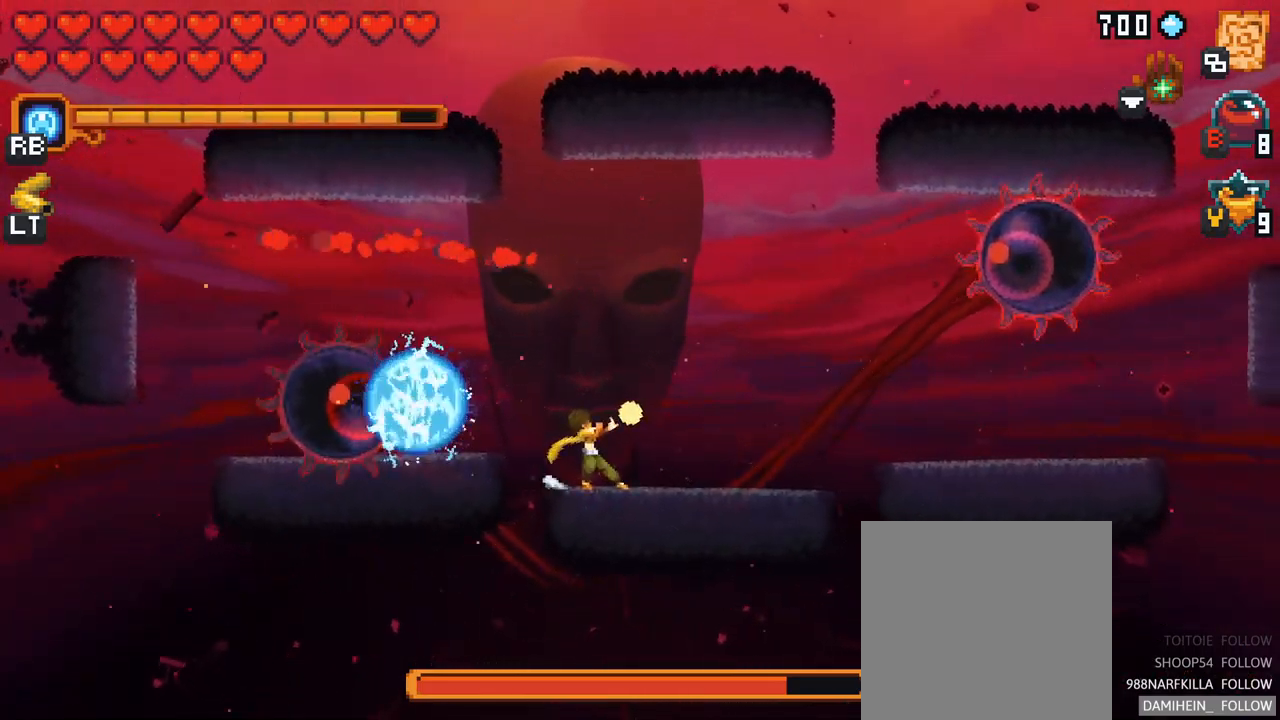
{"buttons": [], "left_stick": "up-left", "right_stick": "center", "events": [[84, "R2", "down"], [200, "R2", "up"], [467, "X", "up"], [467, "left_stick", "up-left"]]}
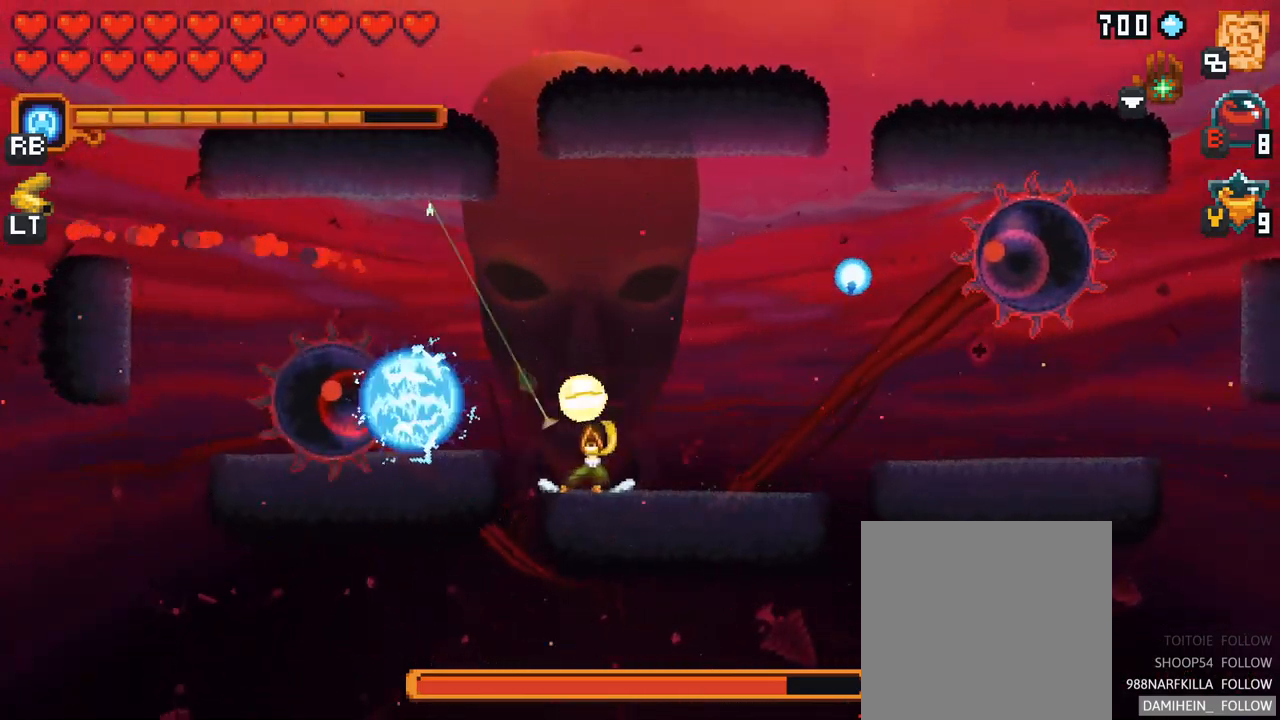
{"buttons": [], "left_stick": "up-left", "right_stick": "center", "events": [[317, "A", "down"], [484, "A", "up"]]}
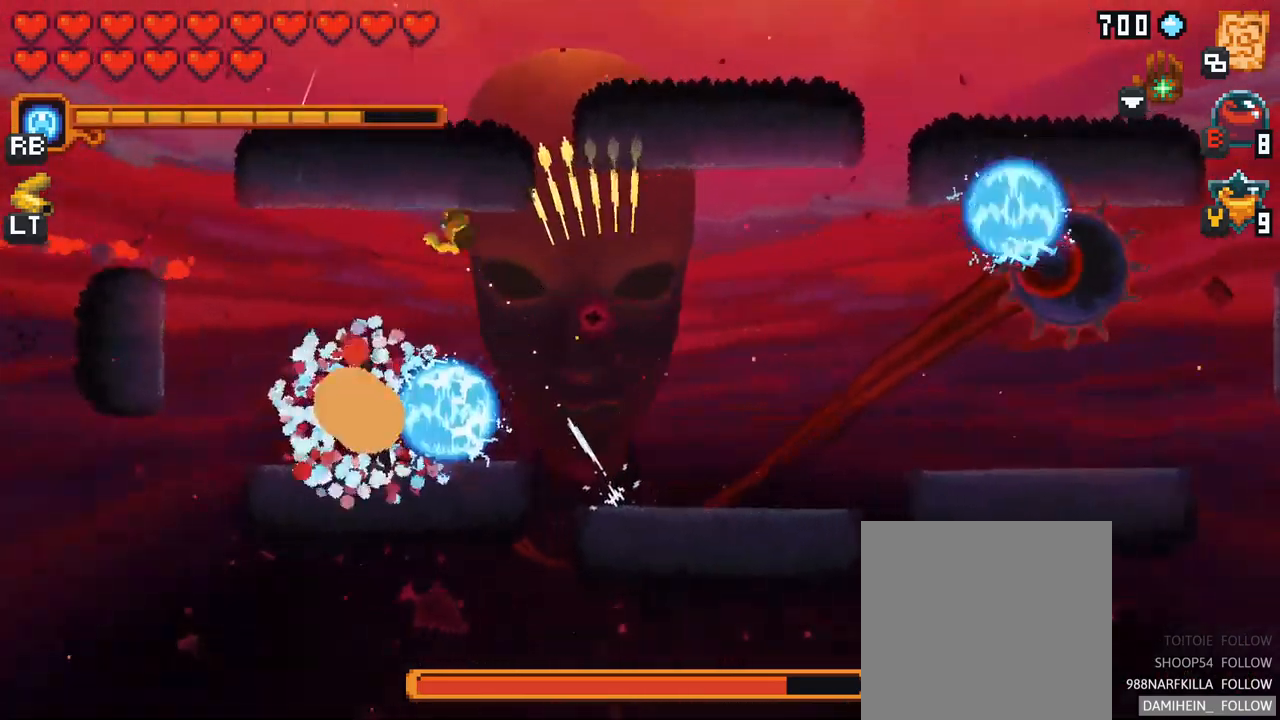
{"buttons": [], "left_stick": "down-left", "right_stick": "center", "events": [[84, "left_stick", "down-left"]]}
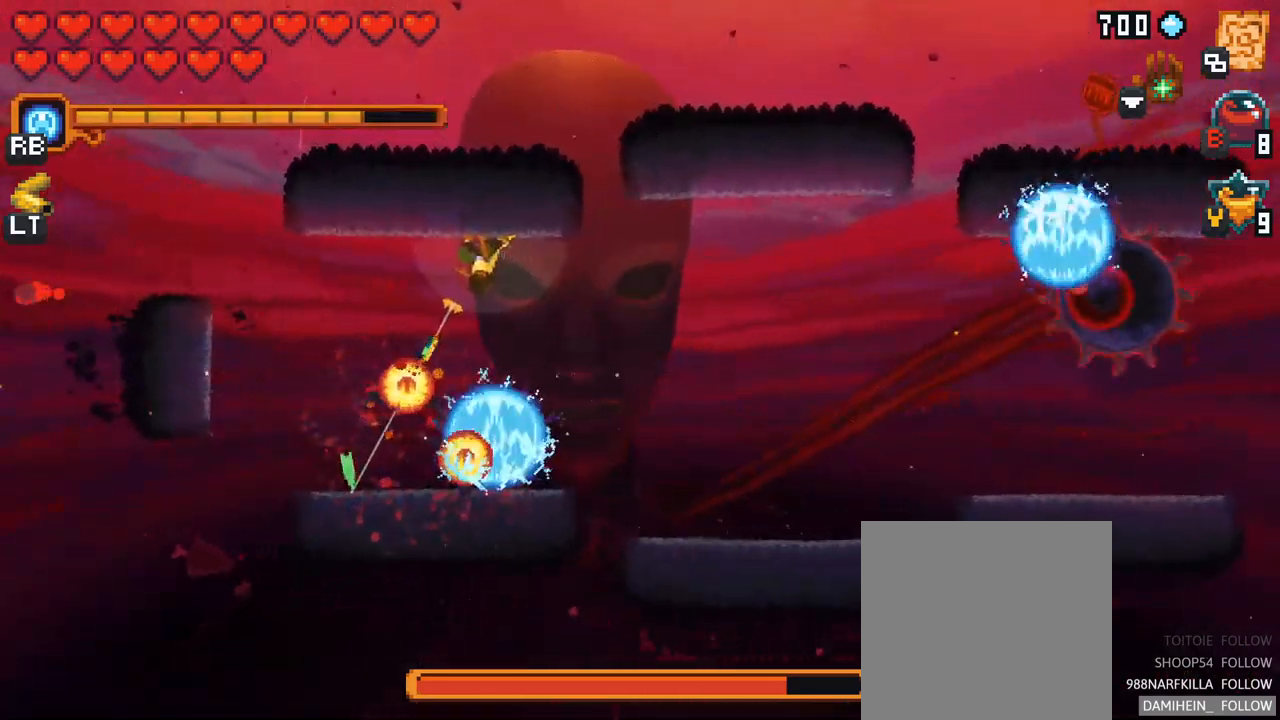
{"buttons": [], "left_stick": "down", "right_stick": "center", "events": [[184, "left_stick", "down"], [300, "A", "down"], [500, "A", "up"]]}
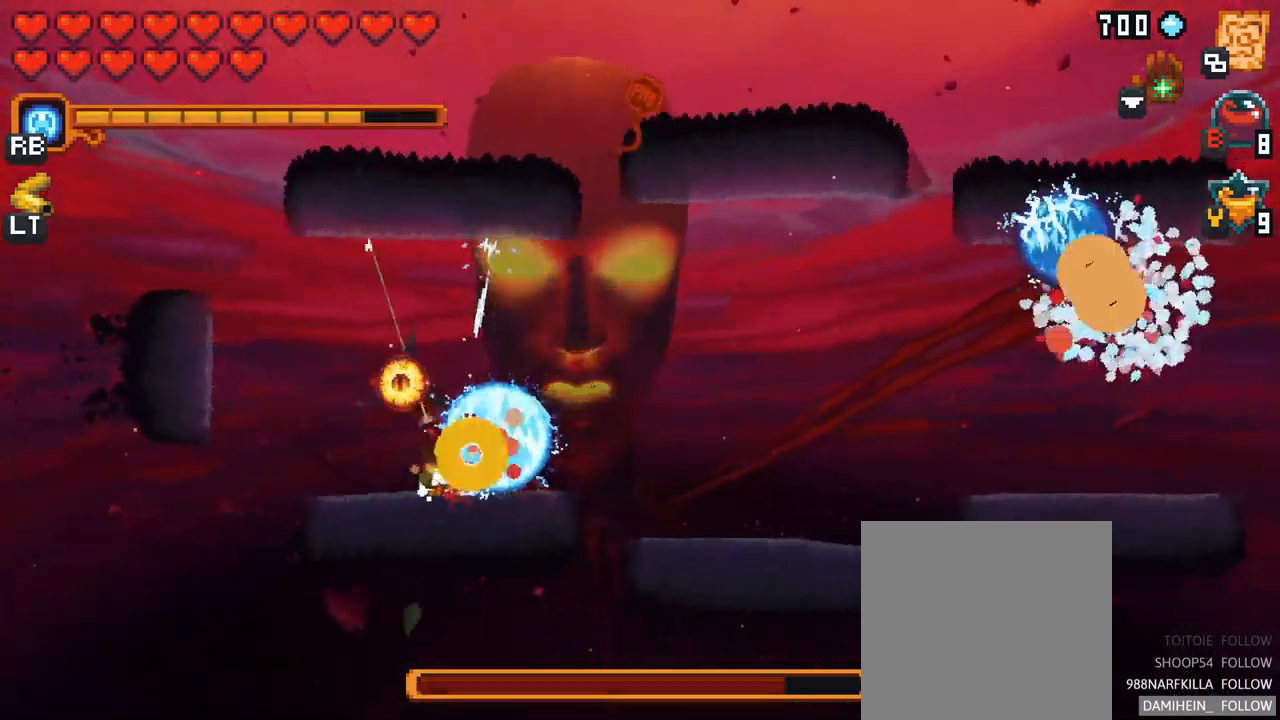
{"buttons": [], "left_stick": "up-left", "right_stick": "center", "events": [[34, "left_stick", "down-left"], [267, "left_stick", "up-left"]]}
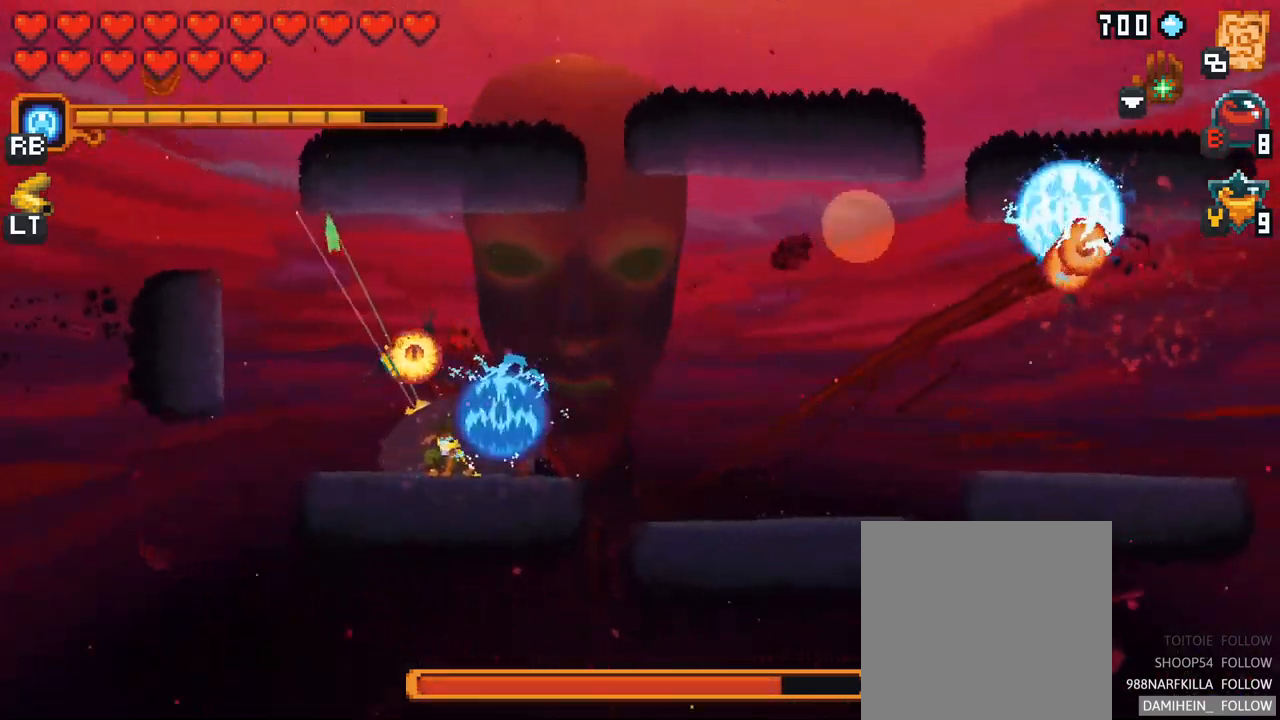
{"buttons": ["A"], "left_stick": "right", "right_stick": "center", "events": [[84, "A", "down"], [250, "A", "up"], [250, "left_stick", "up-right"], [400, "left_stick", "right"], [450, "A", "down"]]}
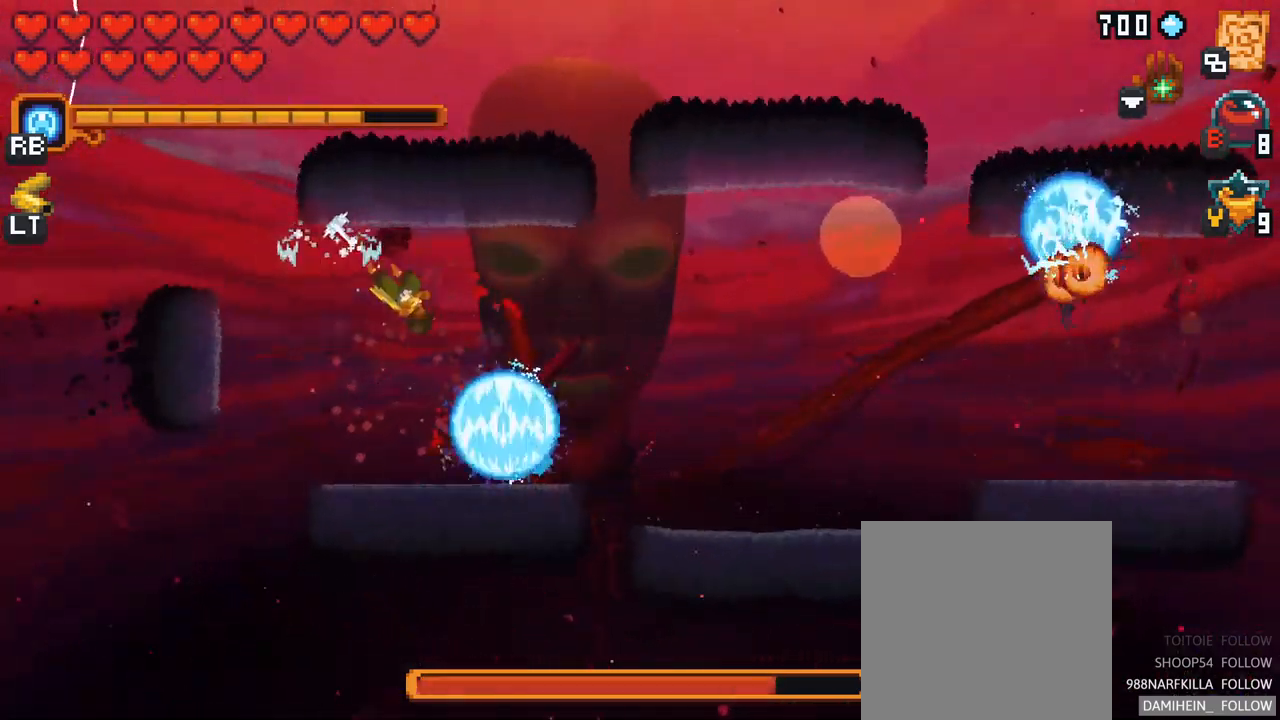
{"buttons": [], "left_stick": "right", "right_stick": "center", "events": [[117, "A", "up"], [316, "A", "down"], [500, "A", "up"]]}
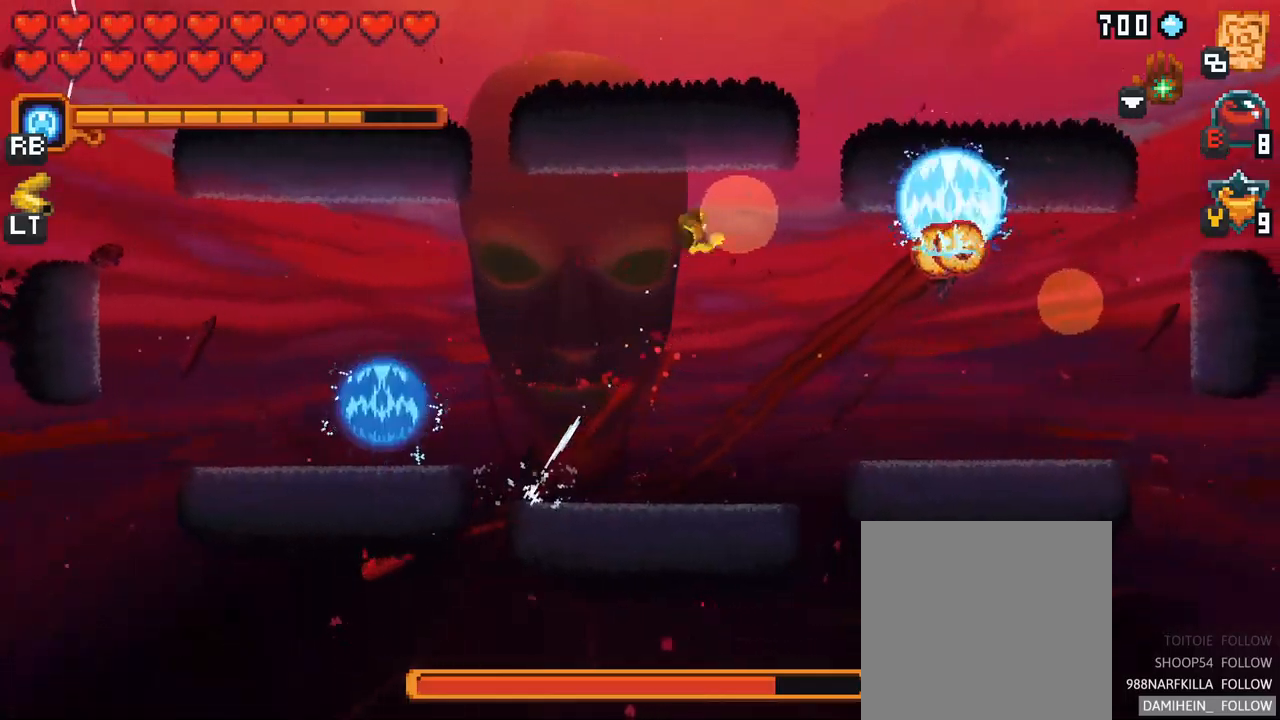
{"buttons": [], "left_stick": "up-right", "right_stick": "center", "events": [[200, "A", "down"], [367, "A", "up"], [450, "left_stick", "up-right"]]}
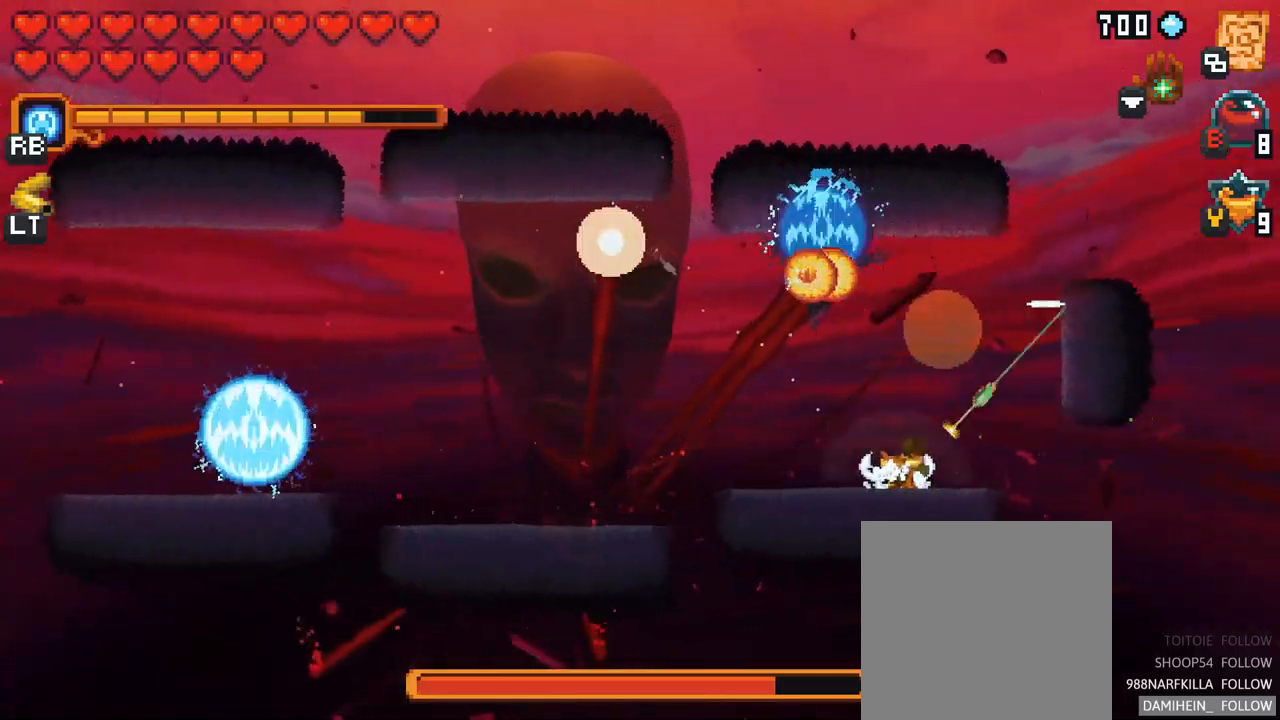
{"buttons": ["A"], "left_stick": "up", "right_stick": "center", "events": [[17, "left_stick", "up"], [450, "A", "down"]]}
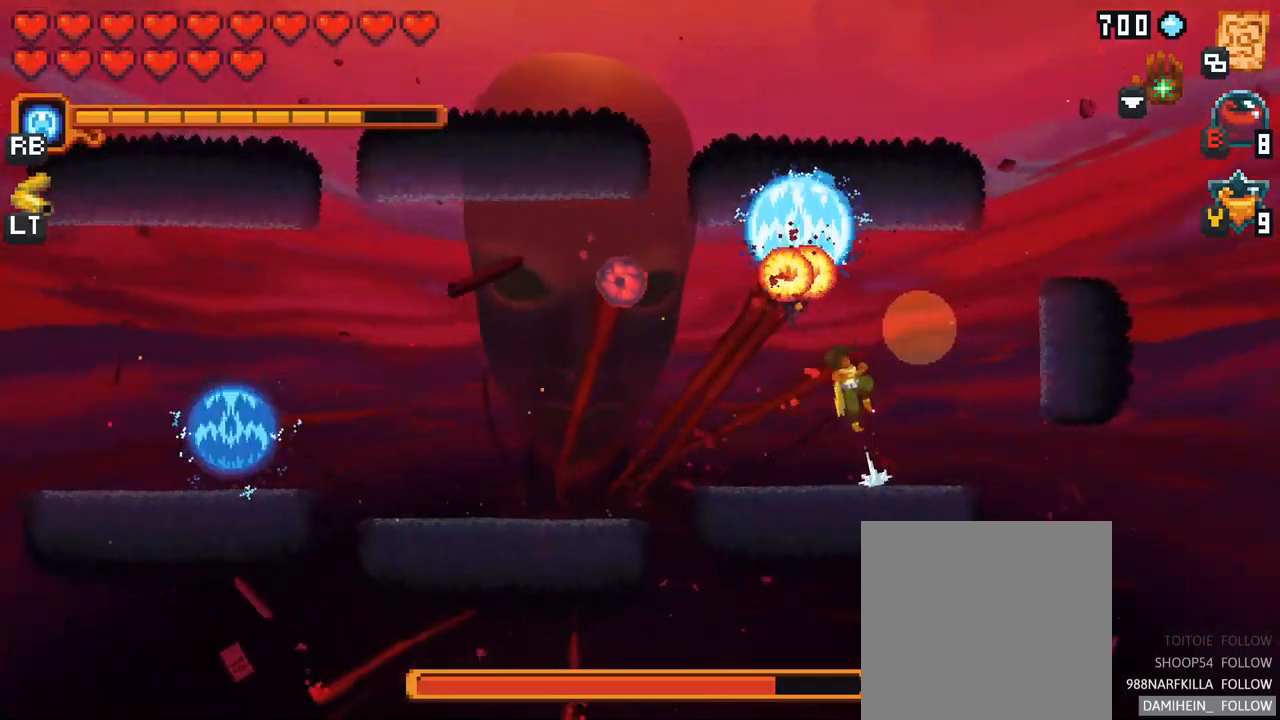
{"buttons": ["X"], "left_stick": "up-left", "right_stick": "center", "events": [[84, "left_stick", "up-left"], [134, "A", "up"], [384, "X", "down"]]}
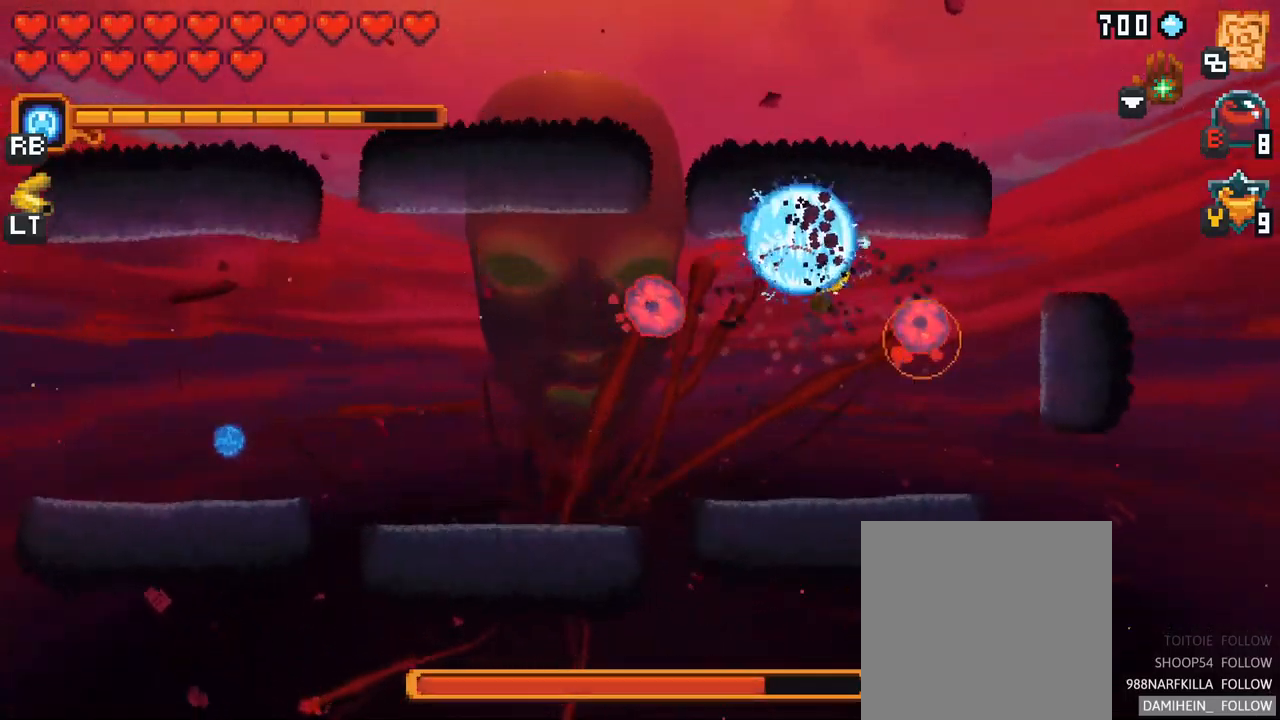
{"buttons": [], "left_stick": "left", "right_stick": "center", "events": [[17, "left_stick", "left"], [300, "X", "up"]]}
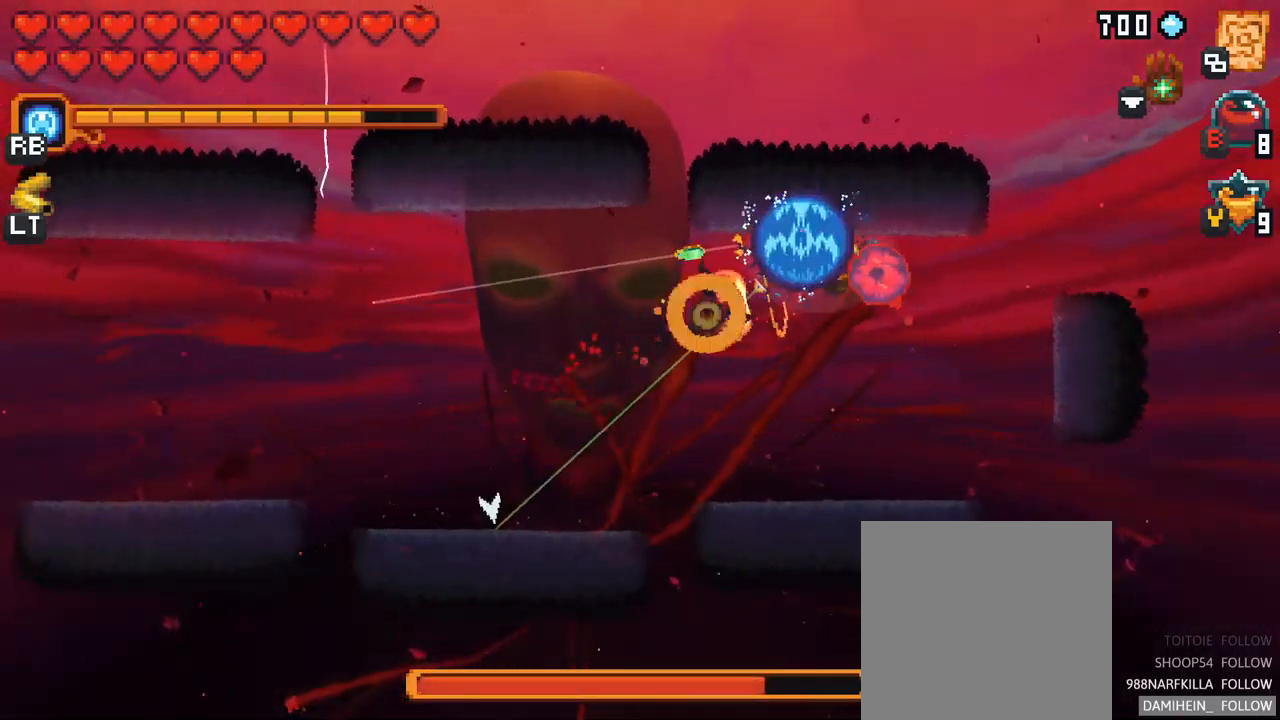
{"buttons": [], "left_stick": "left", "right_stick": "center", "events": [[117, "A", "down"], [300, "A", "up"]]}
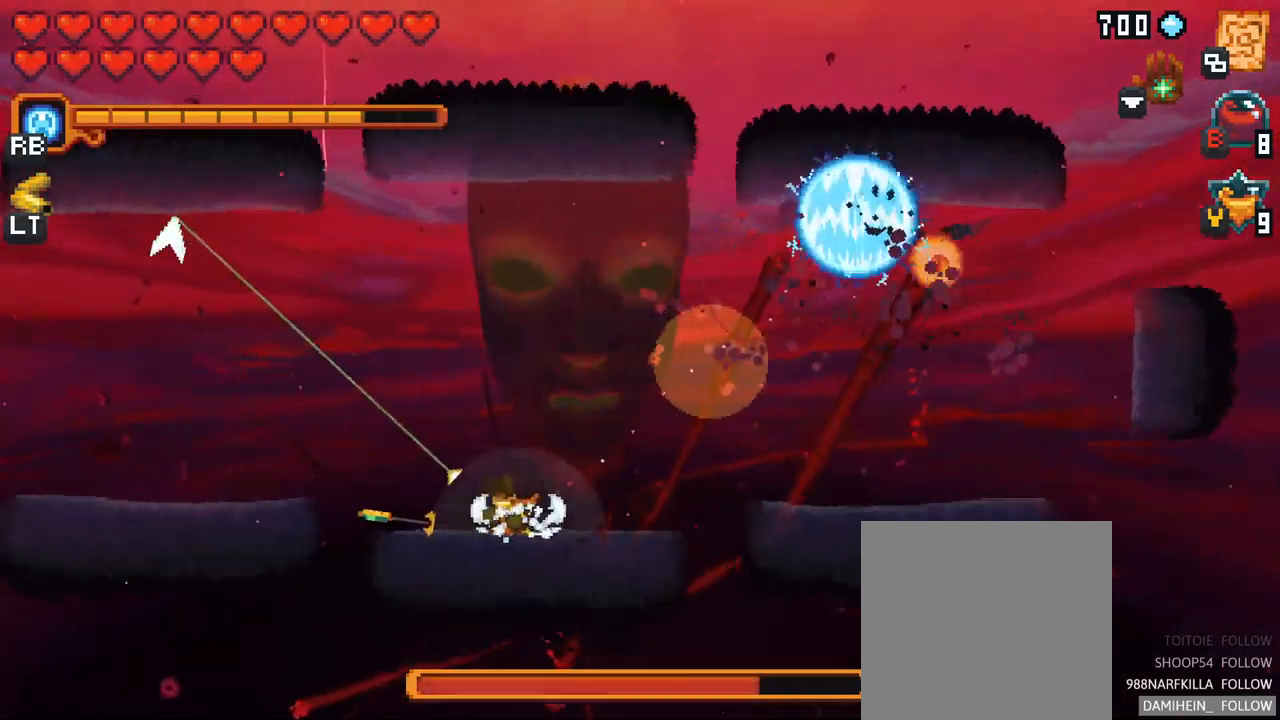
{"buttons": ["X"], "left_stick": "up-right", "right_stick": "center", "events": [[117, "left_stick", "up-right"], [200, "X", "down"]]}
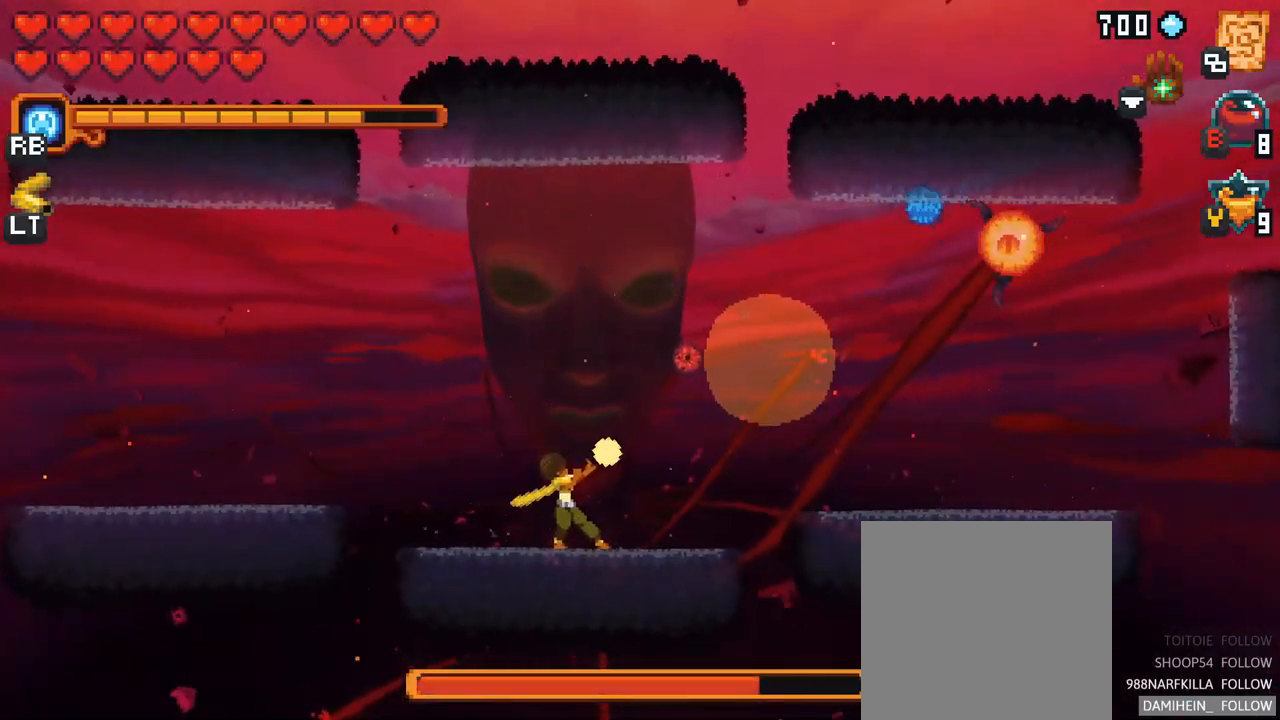
{"buttons": [], "left_stick": "up-right", "right_stick": "center", "events": [[84, "X", "up"], [200, "A", "down"], [334, "A", "up"]]}
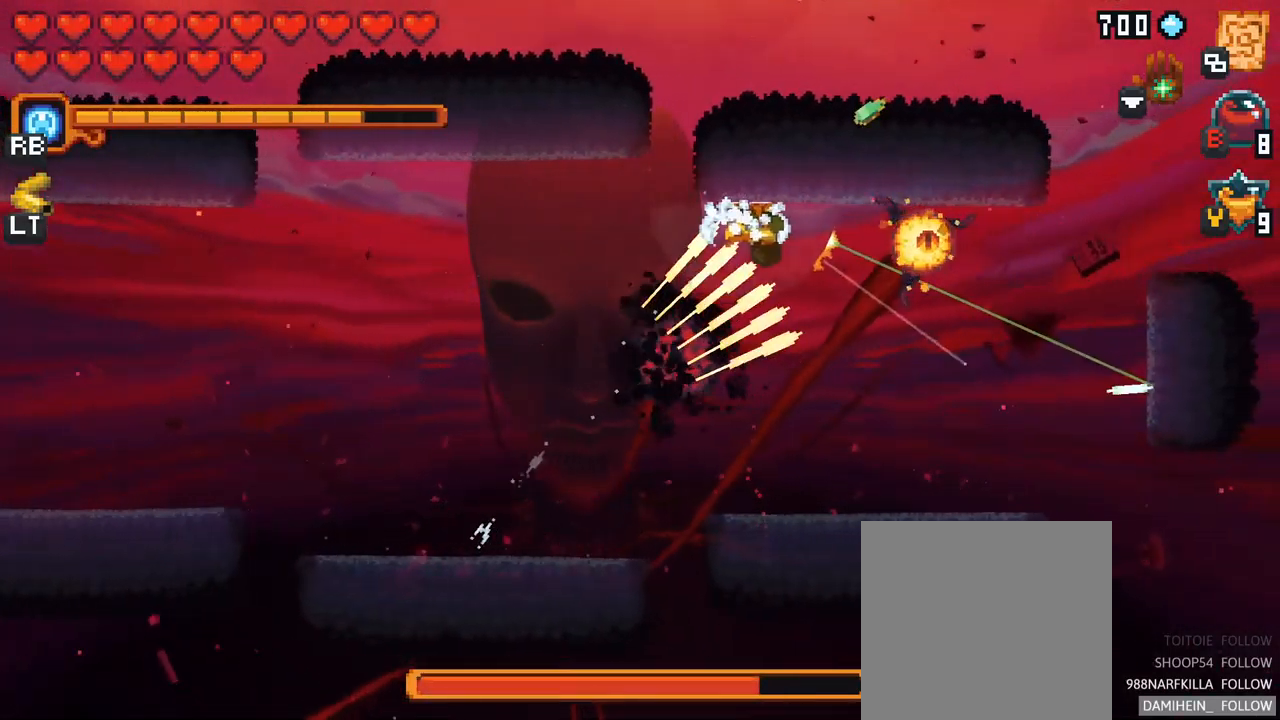
{"buttons": [], "left_stick": "right", "right_stick": "center", "events": [[50, "left_stick", "right"], [350, "A", "down"], [484, "A", "up"]]}
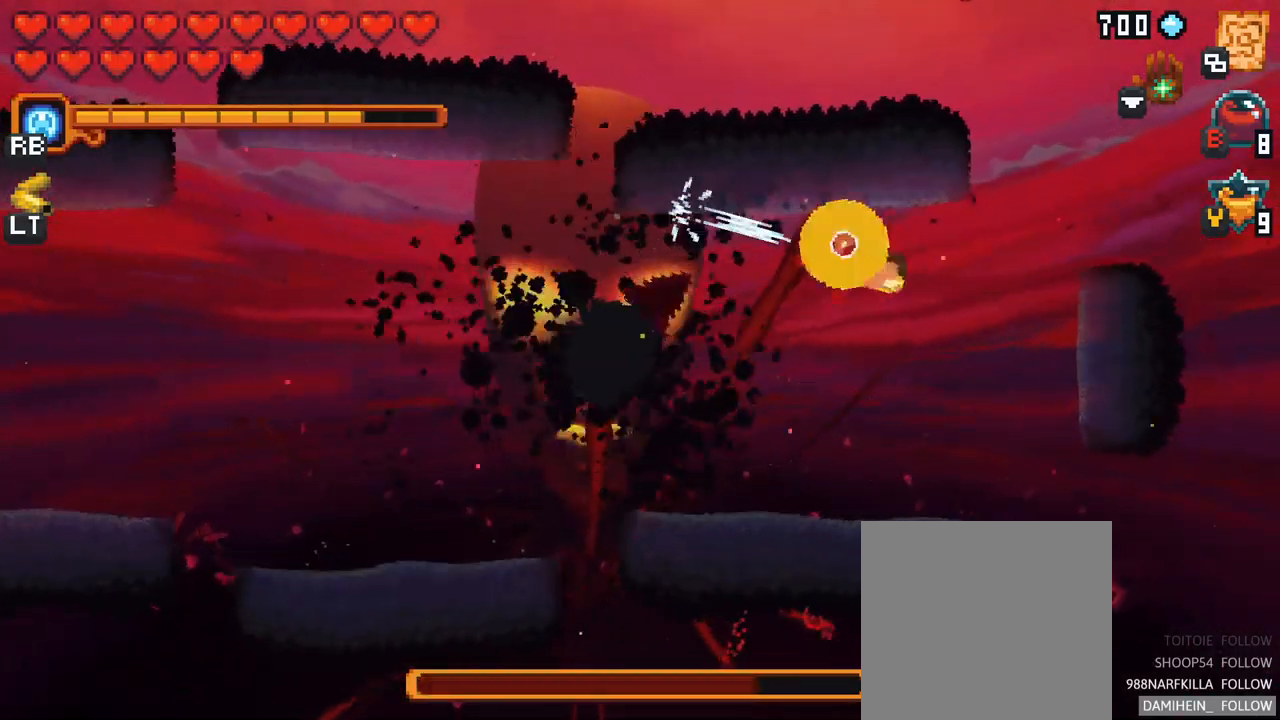
{"buttons": [], "left_stick": "down-left", "right_stick": "center", "events": [[417, "left_stick", "down-left"]]}